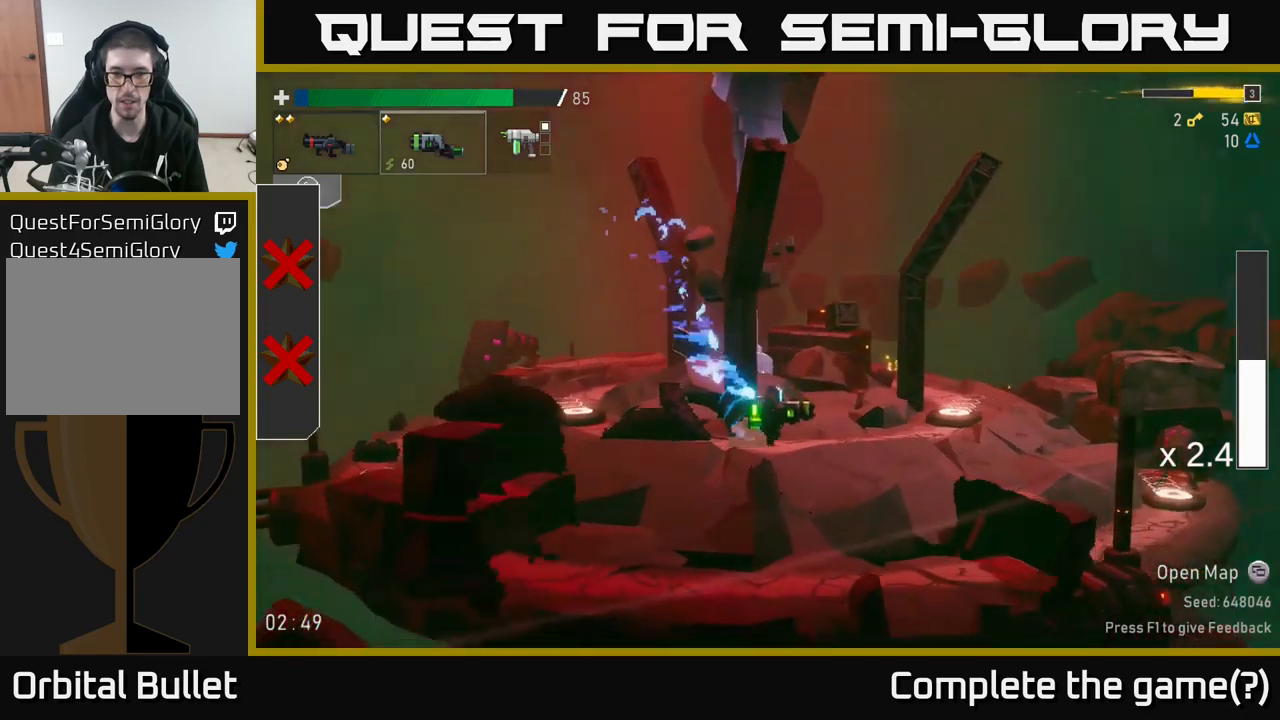
Gameplay with a controller (Xbox layout); each line is a JSON object with the inputs held at the frame after it (dt_ms = milliseconds from this image to that frame). "events" lists button and stick changes between this image and that frame as [ms after this image, input, new state], when the widget could be followed in between. Not read: L3.
{"dt_ms": 500, "buttons": [], "left_stick": "center", "right_stick": "center", "events": []}
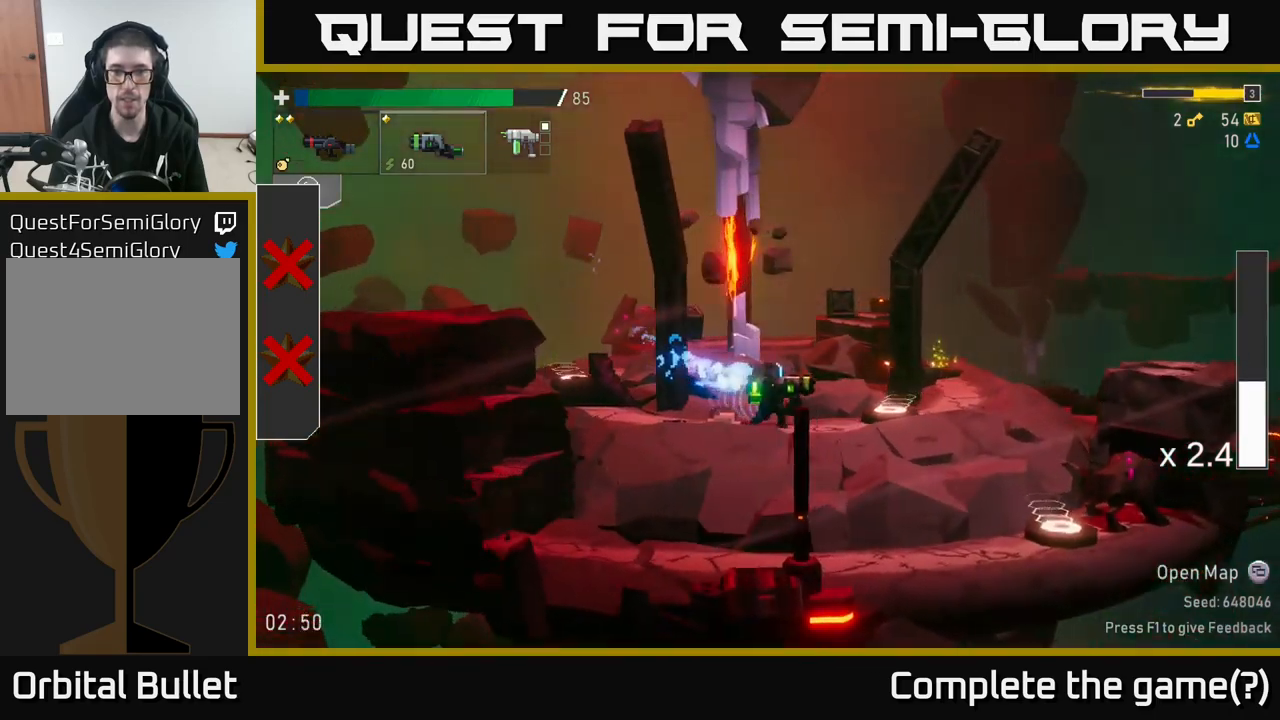
{"dt_ms": 500, "buttons": [], "left_stick": "center", "right_stick": "center", "events": [[316, "Y", "down"], [450, "Y", "up"]]}
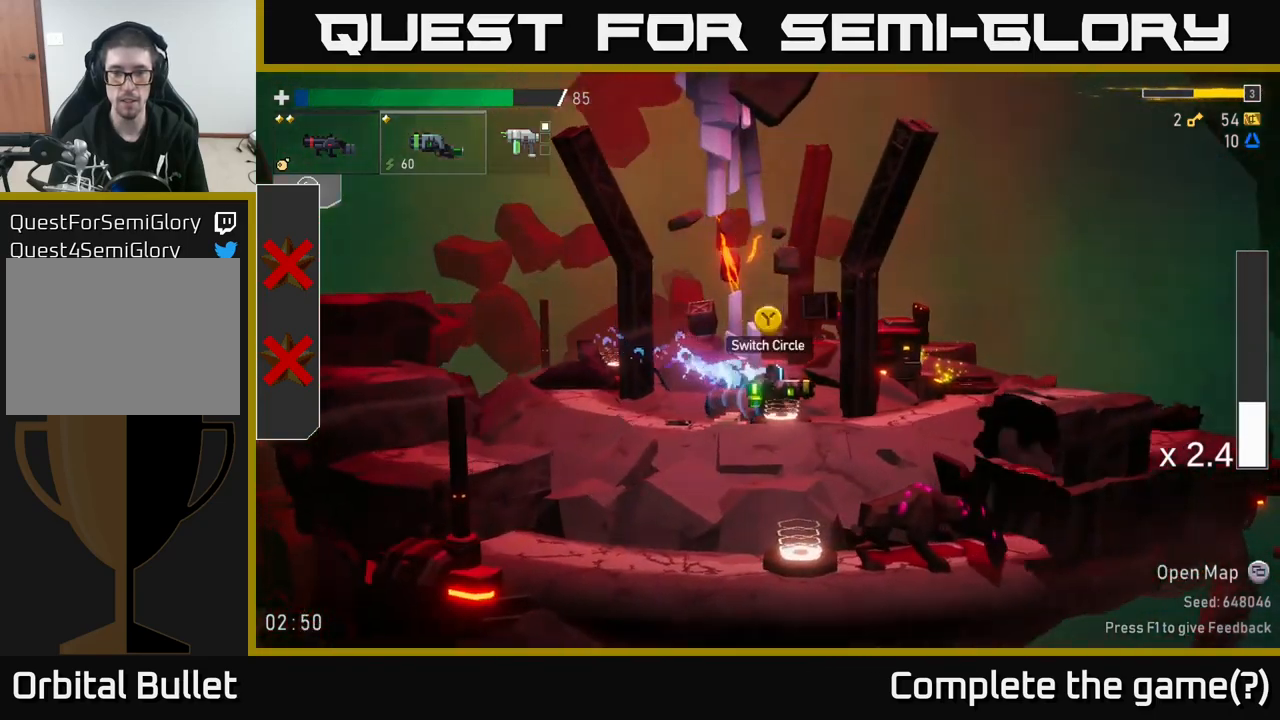
{"dt_ms": 500, "buttons": [], "left_stick": "left", "right_stick": "center", "events": [[150, "Y", "down"], [250, "Y", "up"], [350, "left_stick", "left"]]}
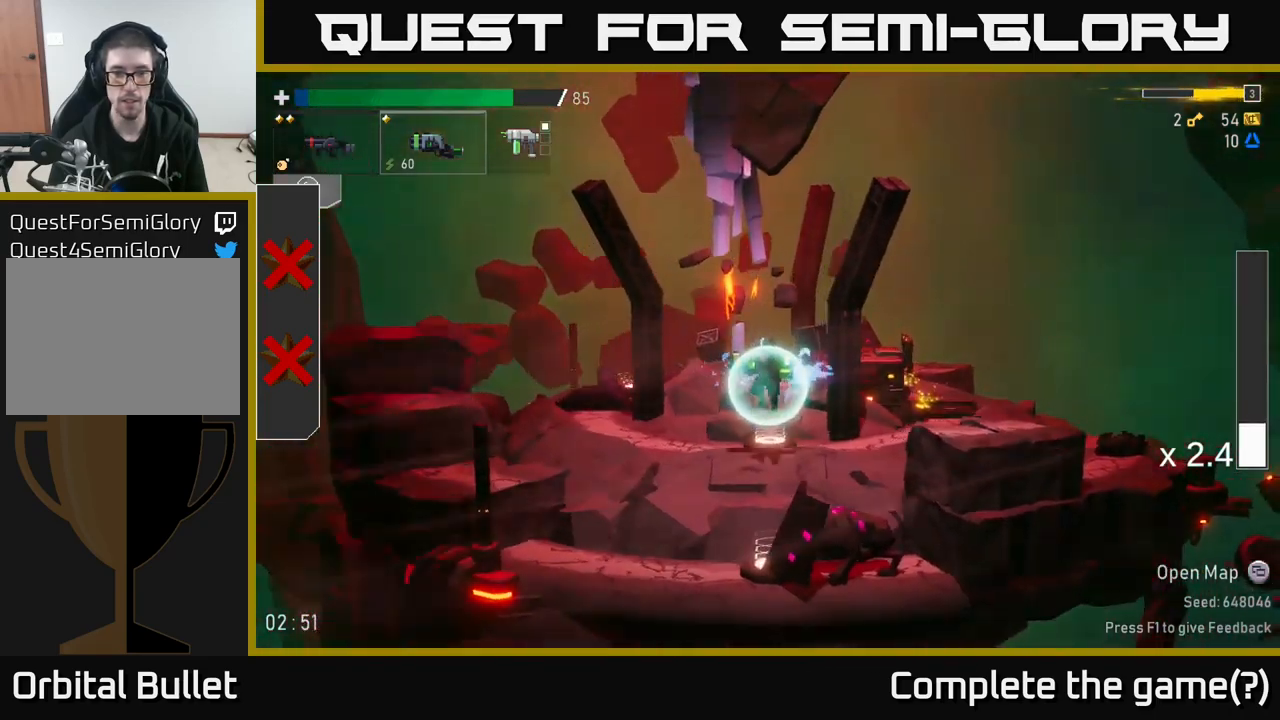
{"dt_ms": 1000, "buttons": [], "left_stick": "center", "right_stick": "center"}
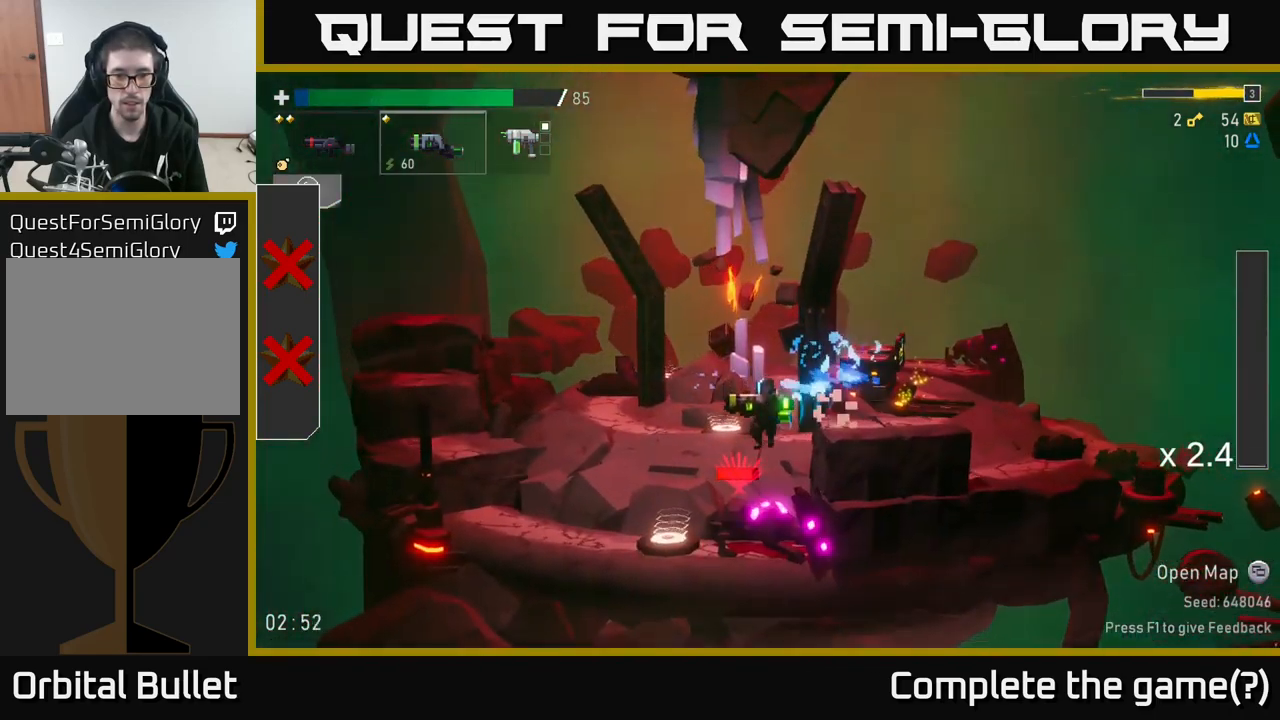
{"dt_ms": 500, "buttons": [], "left_stick": "left", "right_stick": "center", "events": [[116, "L2", "down"], [200, "L2", "up"], [383, "left_stick", "left"]]}
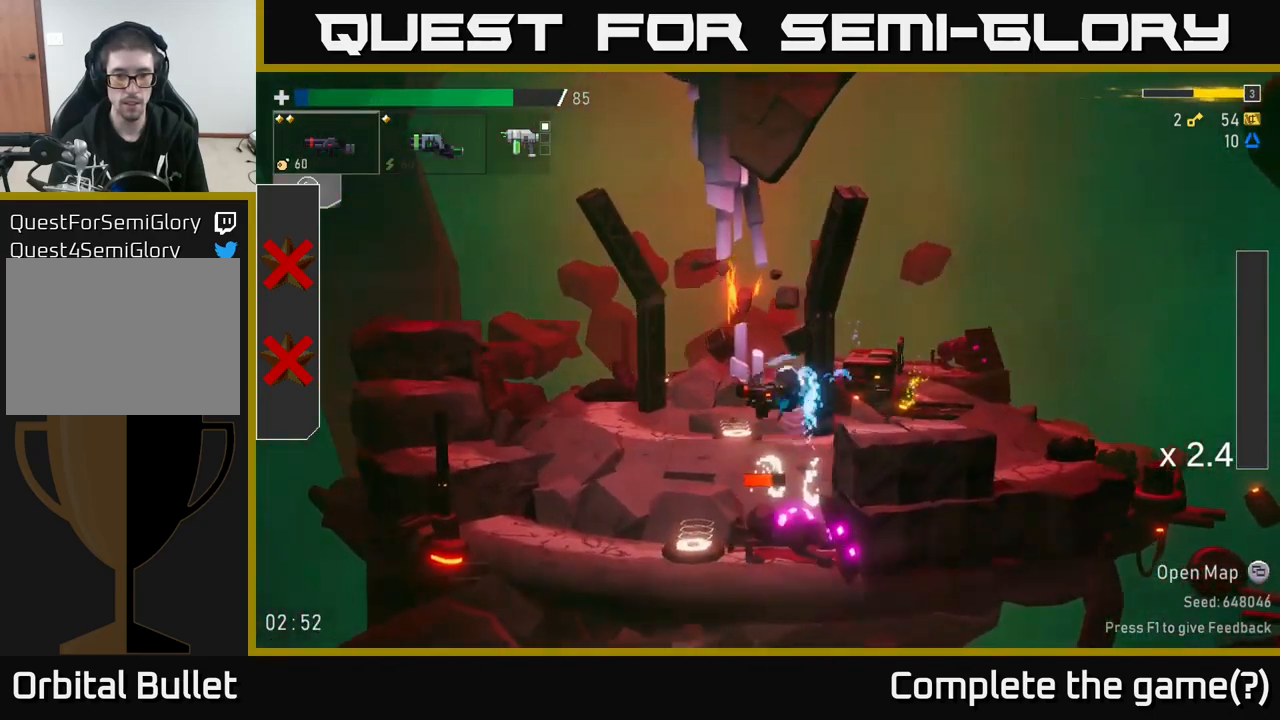
{"dt_ms": 500, "buttons": [], "left_stick": "left", "right_stick": "center", "events": []}